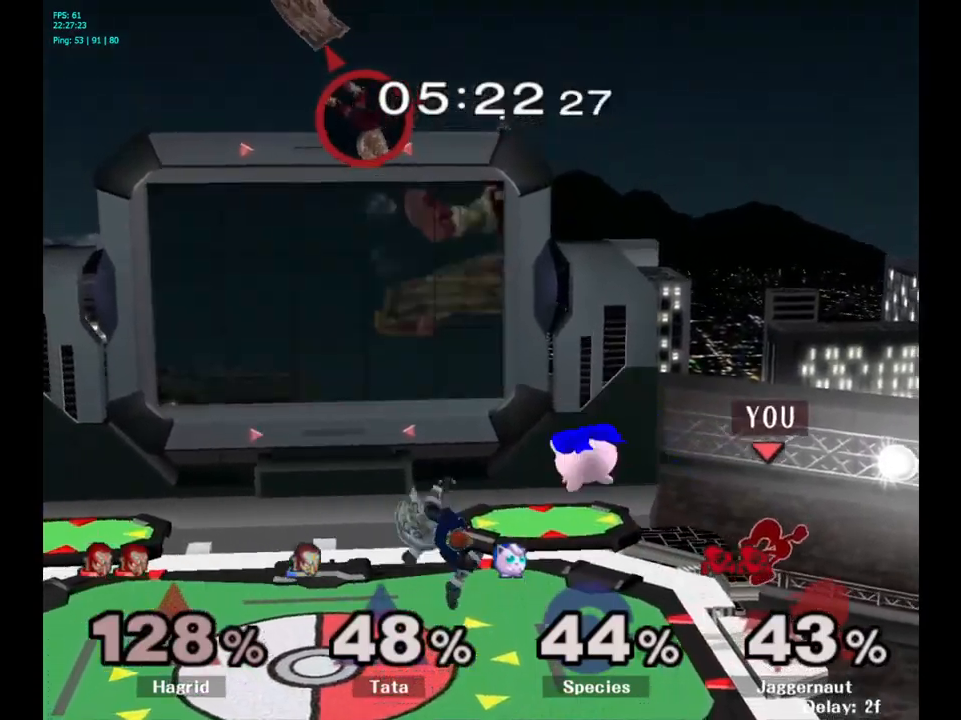
Gameplay with a controller (Nintendo layout); each line is a JSON object with the inputs held at the frame after it. "events" lists button and stick changes between this image and that frame as [ms after this image, input, new state], when the widget could be followed in between. Not read: L3 R3.
{"buttons": [], "left_stick": "center", "right_stick": "center", "events": [[283, "left_stick", "left"], [467, "left_stick", "center"]]}
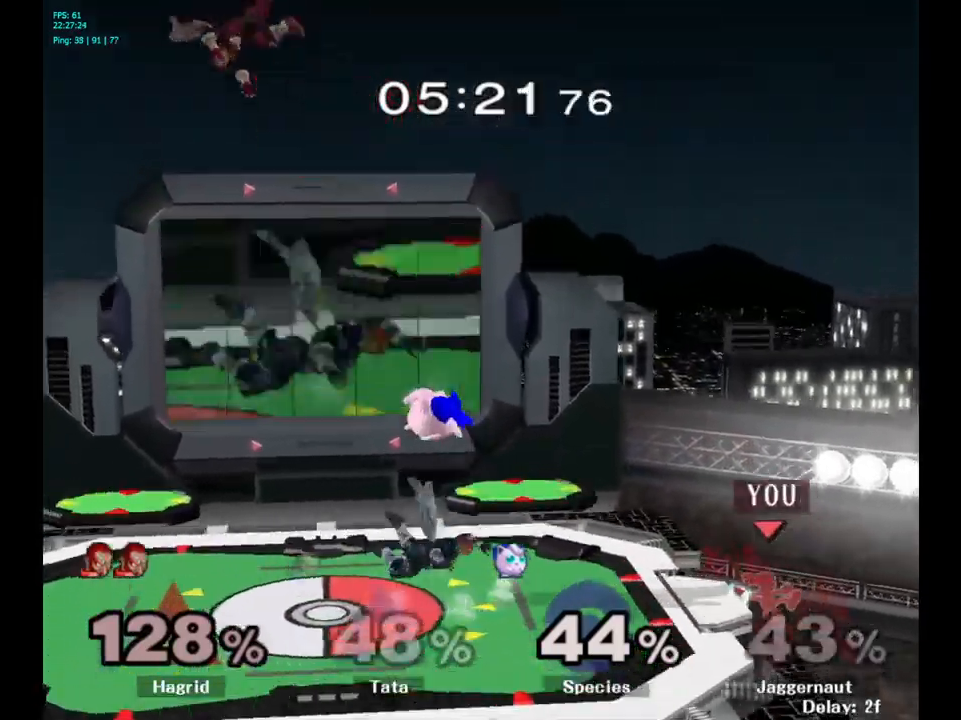
{"buttons": ["Y", "R1"], "left_stick": "down-left", "right_stick": "center", "events": [[133, "left_stick", "right"], [250, "Y", "down"], [250, "left_stick", "left"], [500, "R1", "down"], [500, "left_stick", "down-left"]]}
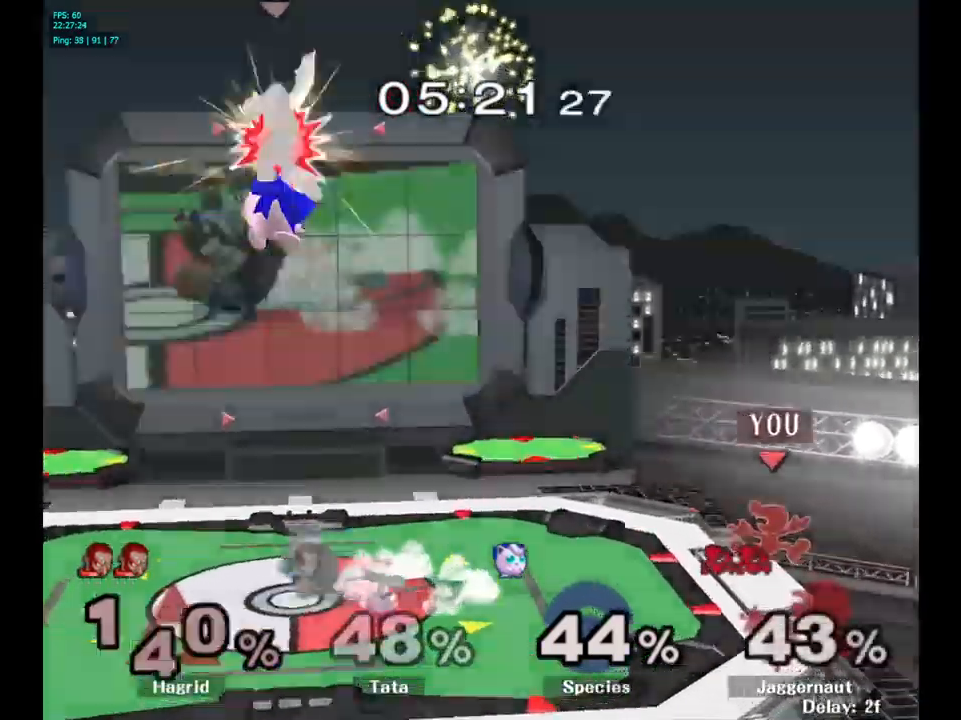
{"buttons": [], "left_stick": "left", "right_stick": "center", "events": [[33, "Y", "up"], [133, "R1", "up"], [167, "left_stick", "center"], [267, "left_stick", "left"]]}
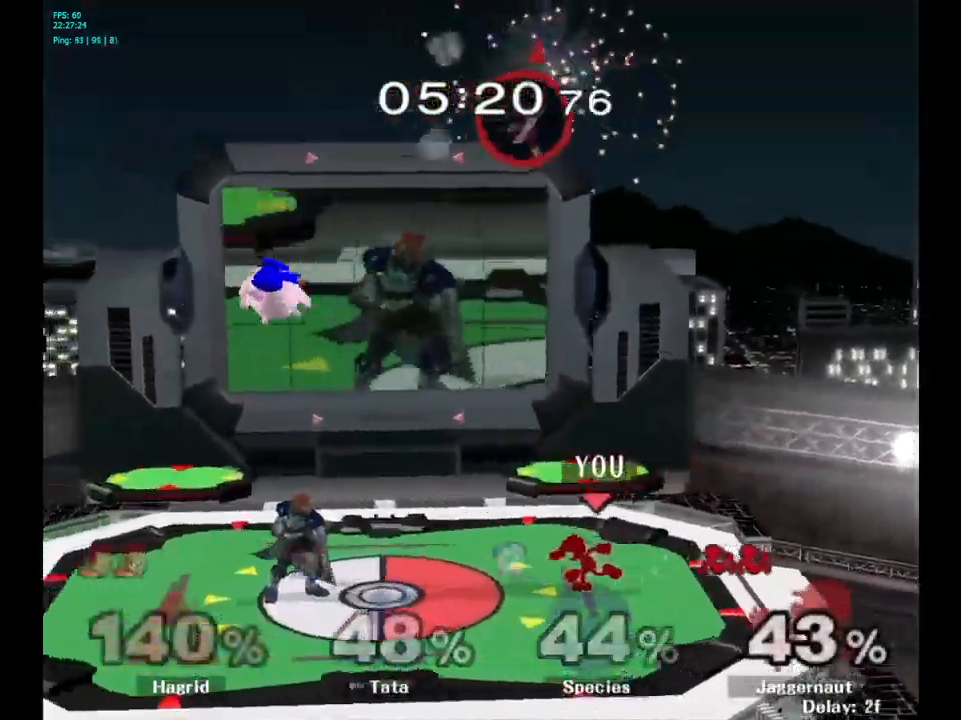
{"buttons": [], "left_stick": "left", "right_stick": "center", "events": [[150, "Y", "down"], [183, "Y", "up"], [283, "B", "down"], [383, "B", "up"]]}
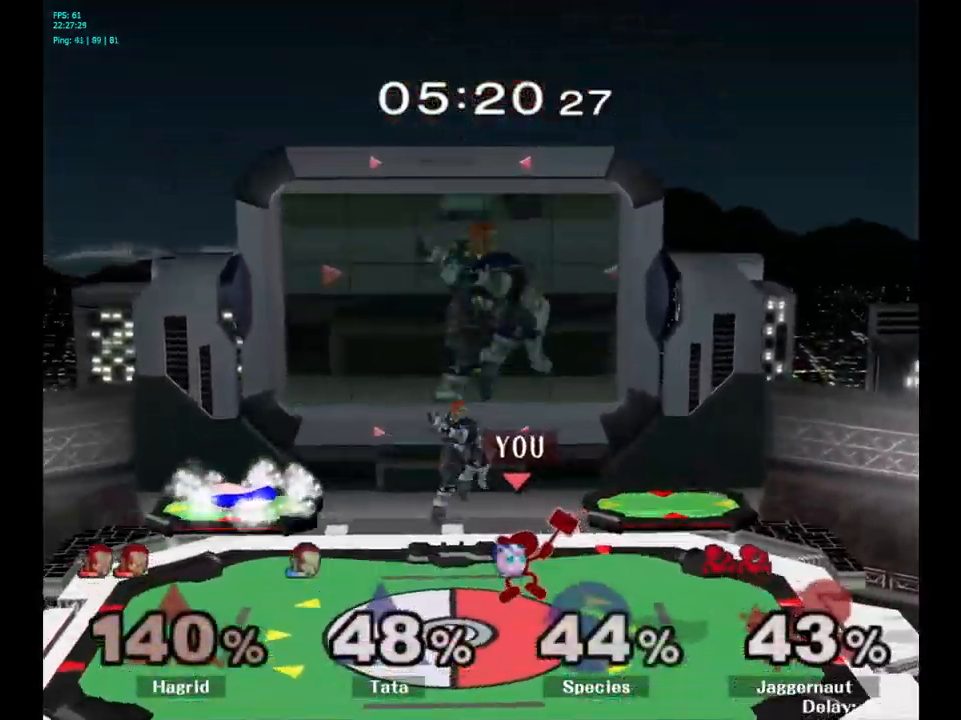
{"buttons": [], "left_stick": "center", "right_stick": "center", "events": [[183, "R1", "down"], [233, "left_stick", "down-left"], [400, "R1", "up"], [417, "left_stick", "center"]]}
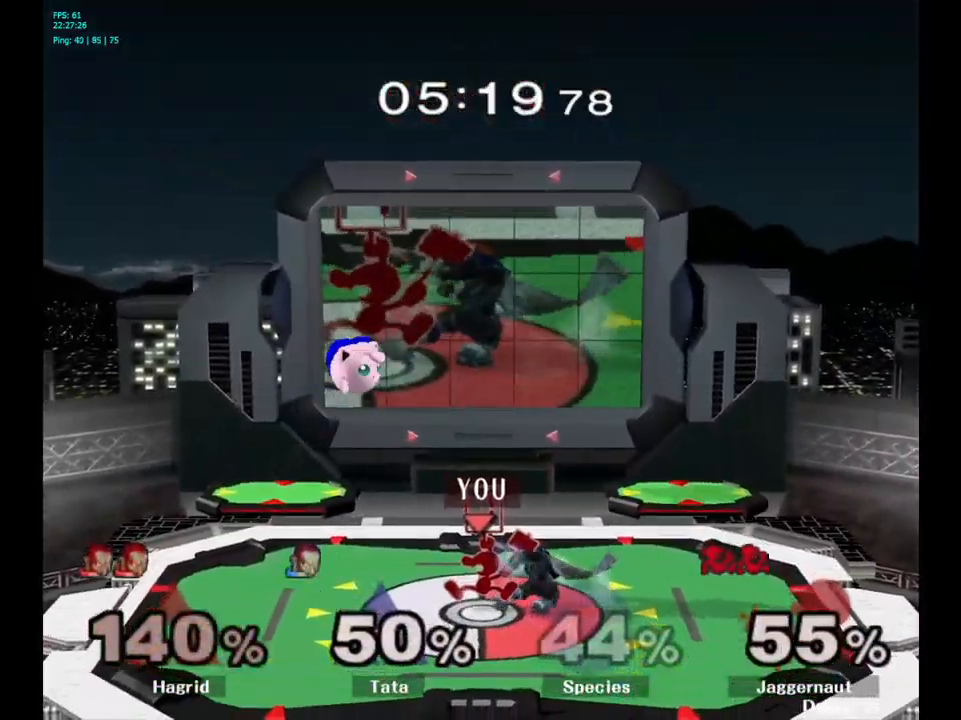
{"buttons": [], "left_stick": "left", "right_stick": "center", "events": [[133, "left_stick", "left"]]}
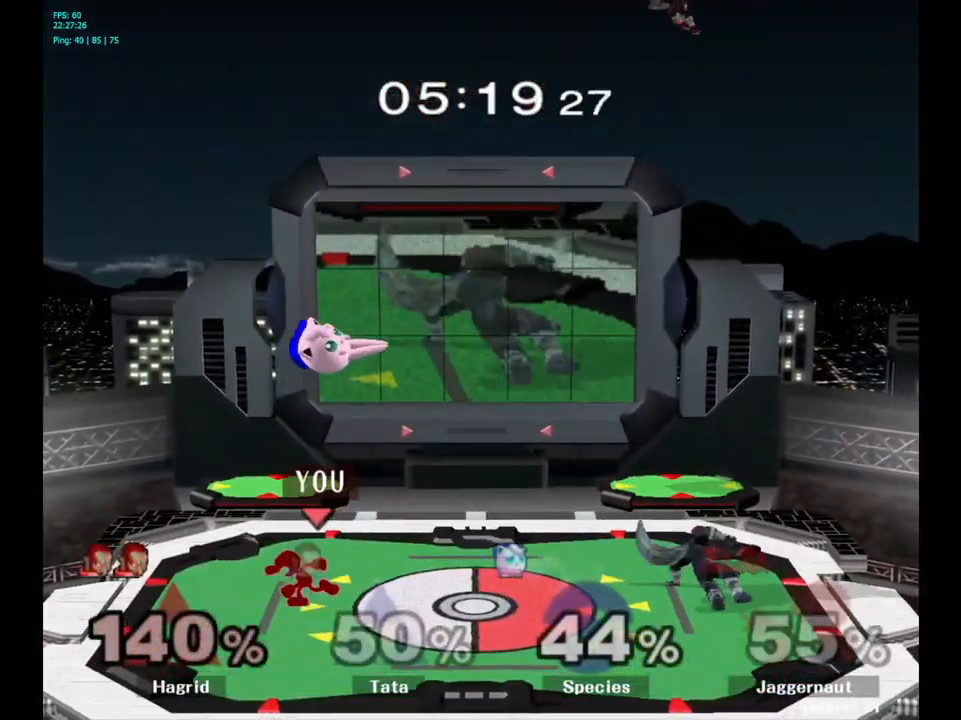
{"buttons": [], "left_stick": "center", "right_stick": "center", "events": [[83, "Y", "down"], [117, "left_stick", "up"], [167, "left_stick", "center"], [267, "A", "down"], [350, "left_stick", "right"], [383, "Y", "up"], [417, "left_stick", "center"], [483, "A", "up"]]}
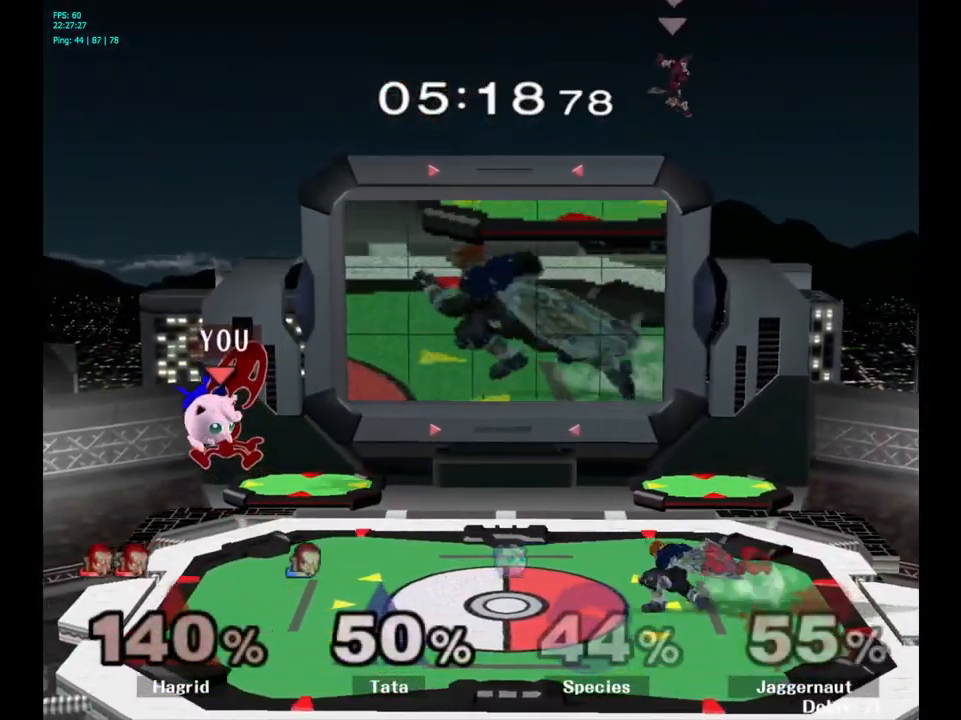
{"buttons": [], "left_stick": "left", "right_stick": "center", "events": [[183, "left_stick", "left"]]}
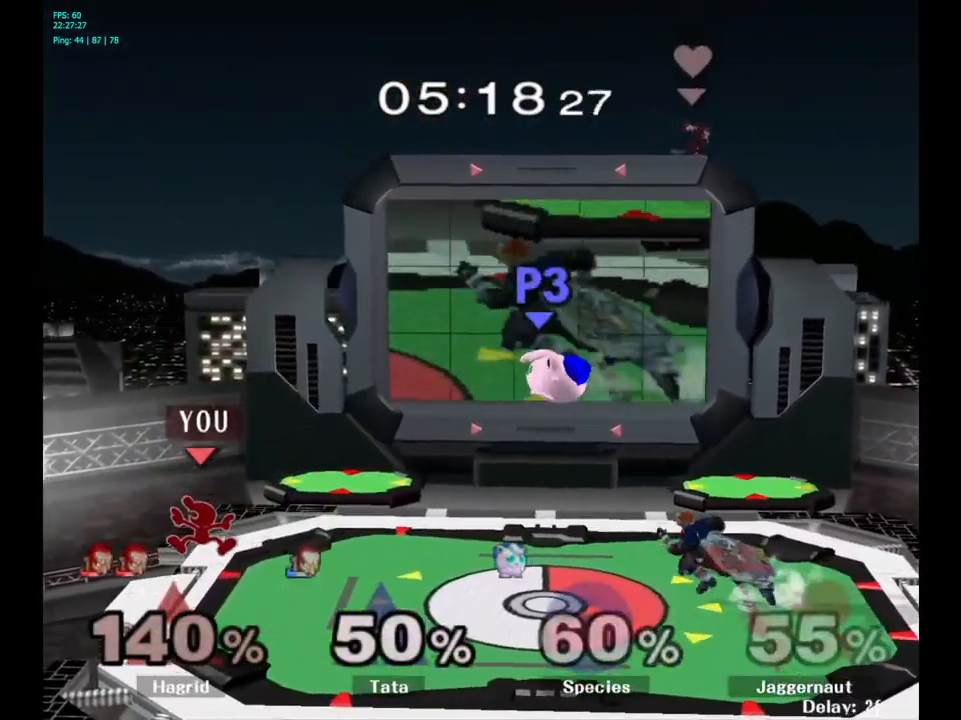
{"buttons": [], "left_stick": "right", "right_stick": "center", "events": [[50, "left_stick", "center"], [250, "left_stick", "right"]]}
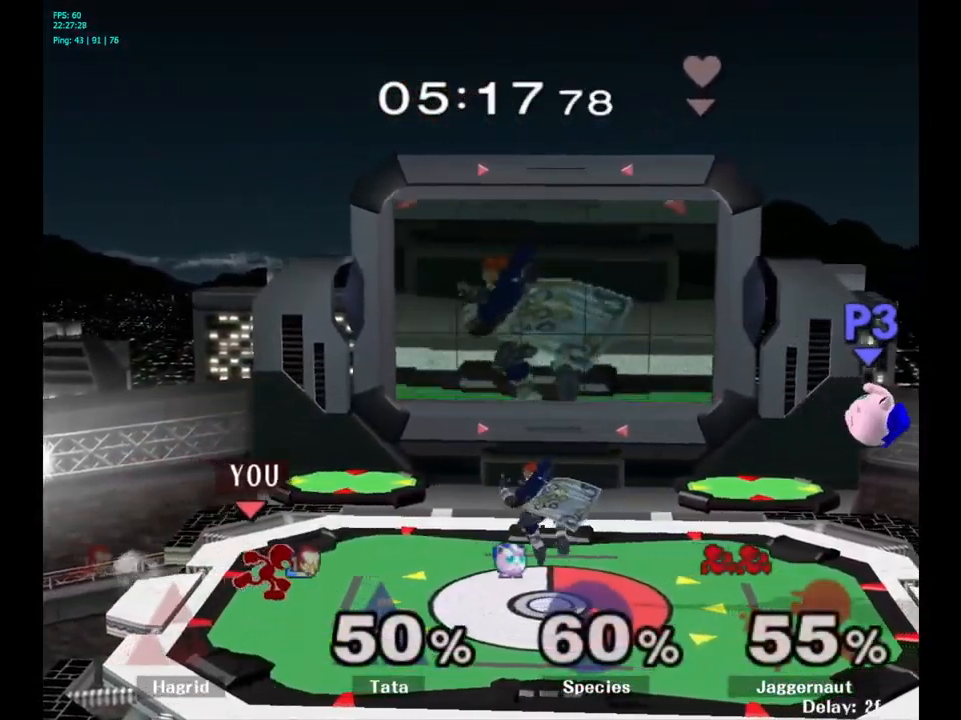
{"buttons": [], "left_stick": "right", "right_stick": "center", "events": [[133, "Y", "down"], [150, "Y", "up"], [249, "A", "down"], [366, "A", "up"]]}
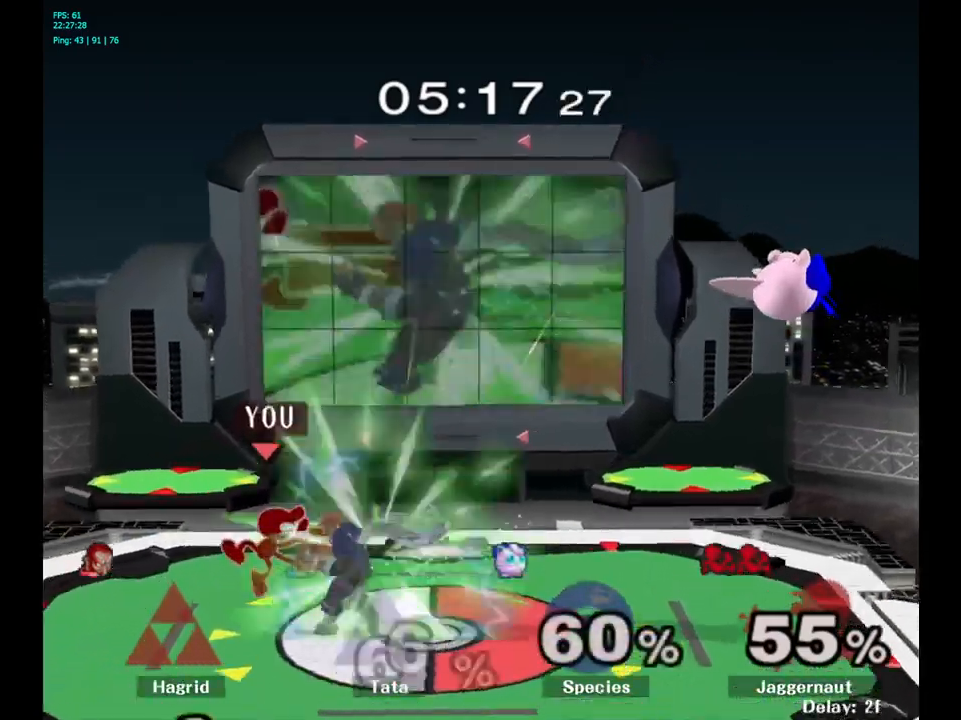
{"buttons": [], "left_stick": "right", "right_stick": "center", "events": [[184, "R1", "down"], [217, "left_stick", "down"], [334, "R1", "up"], [350, "left_stick", "center"], [450, "left_stick", "right"]]}
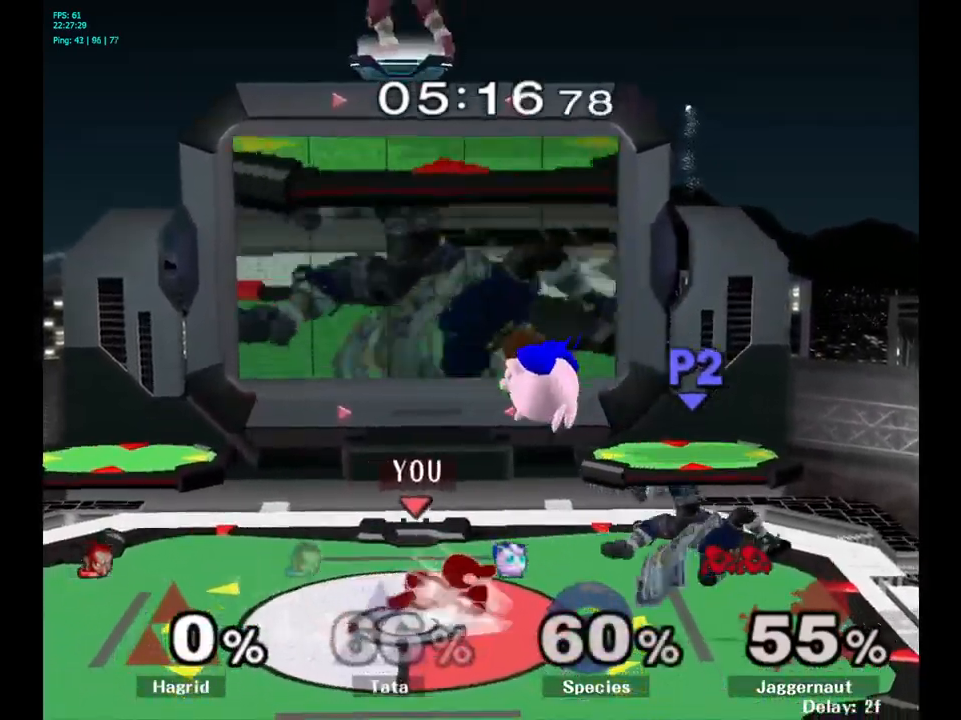
{"buttons": [], "left_stick": "down", "right_stick": "center", "events": [[434, "left_stick", "down"]]}
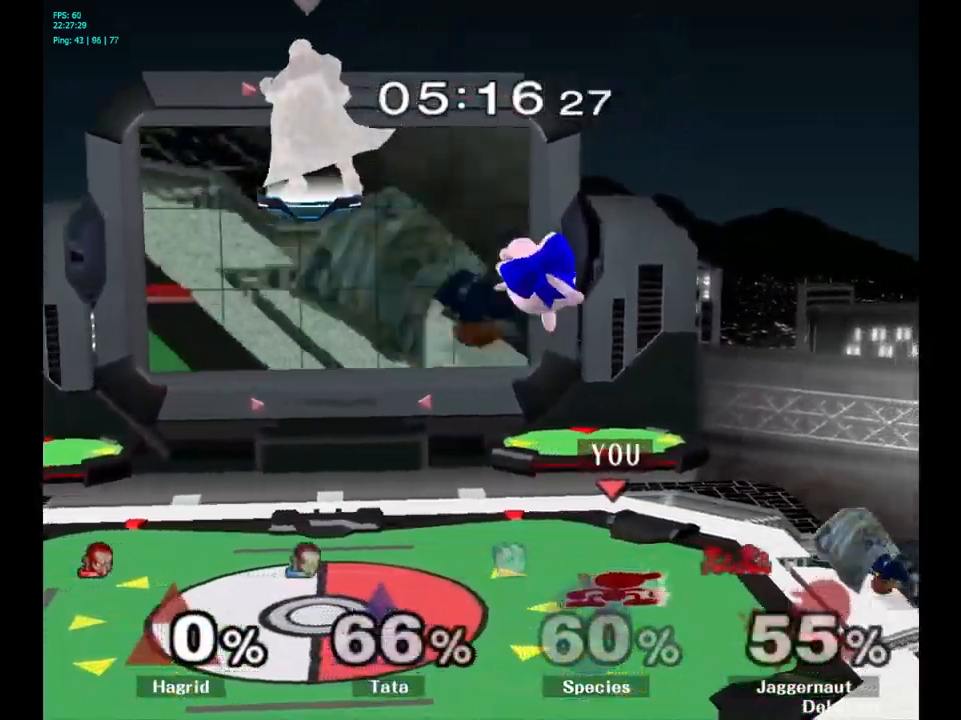
{"buttons": [], "left_stick": "right", "right_stick": "center", "events": [[84, "left_stick", "center"], [150, "left_stick", "right"], [384, "B", "down"], [500, "B", "up"]]}
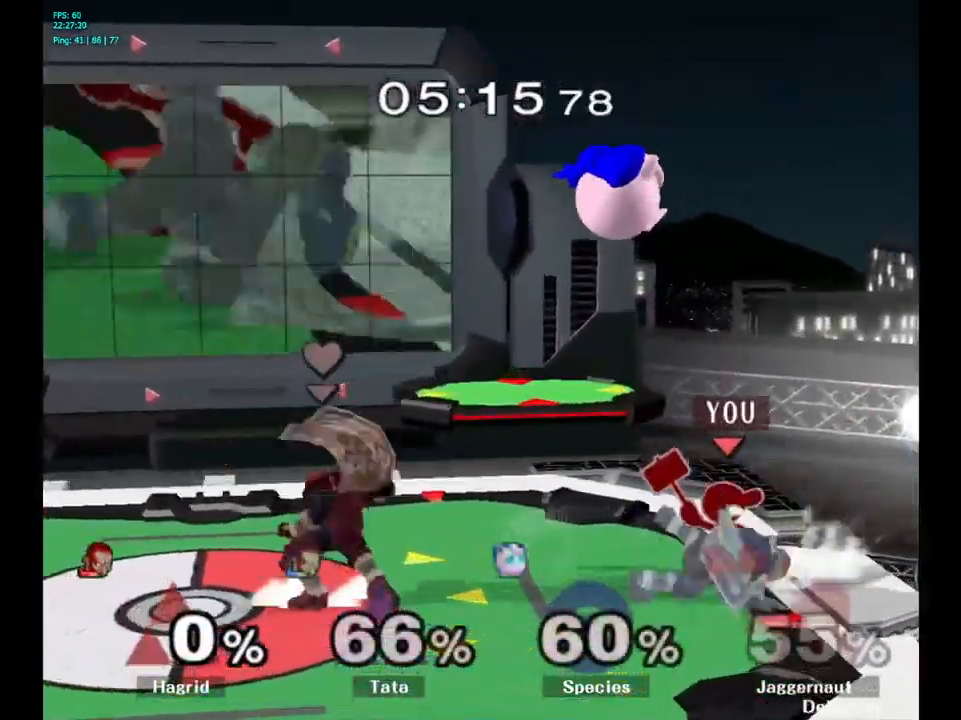
{"buttons": ["R1"], "left_stick": "center", "right_stick": "center", "events": [[184, "left_stick", "center"], [484, "R1", "down"]]}
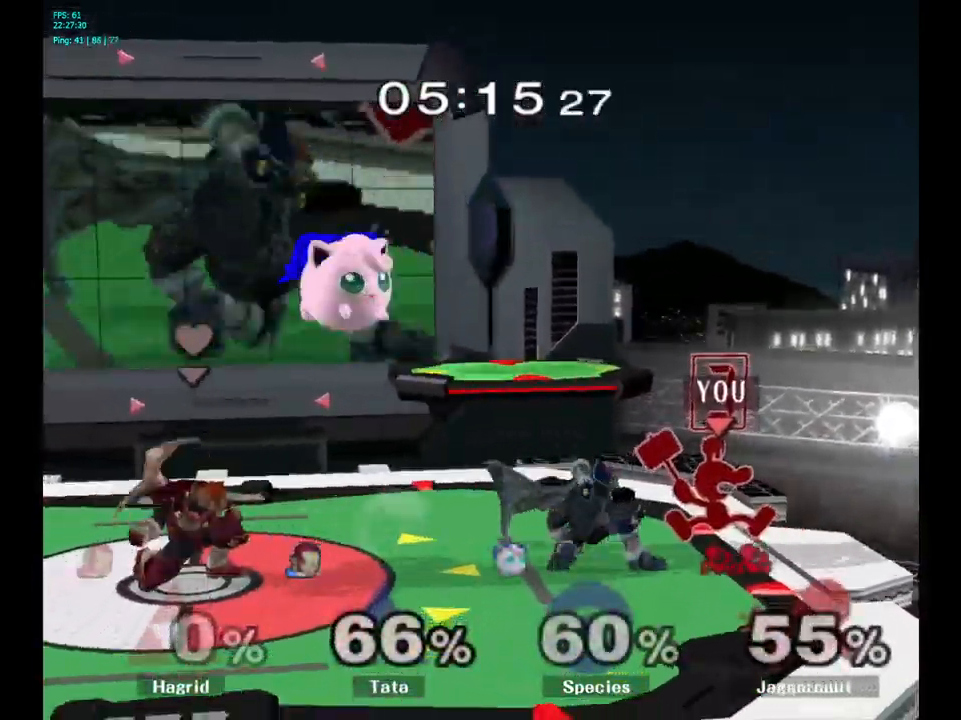
{"buttons": [], "left_stick": "center", "right_stick": "center", "events": [[500, "R1", "up"]]}
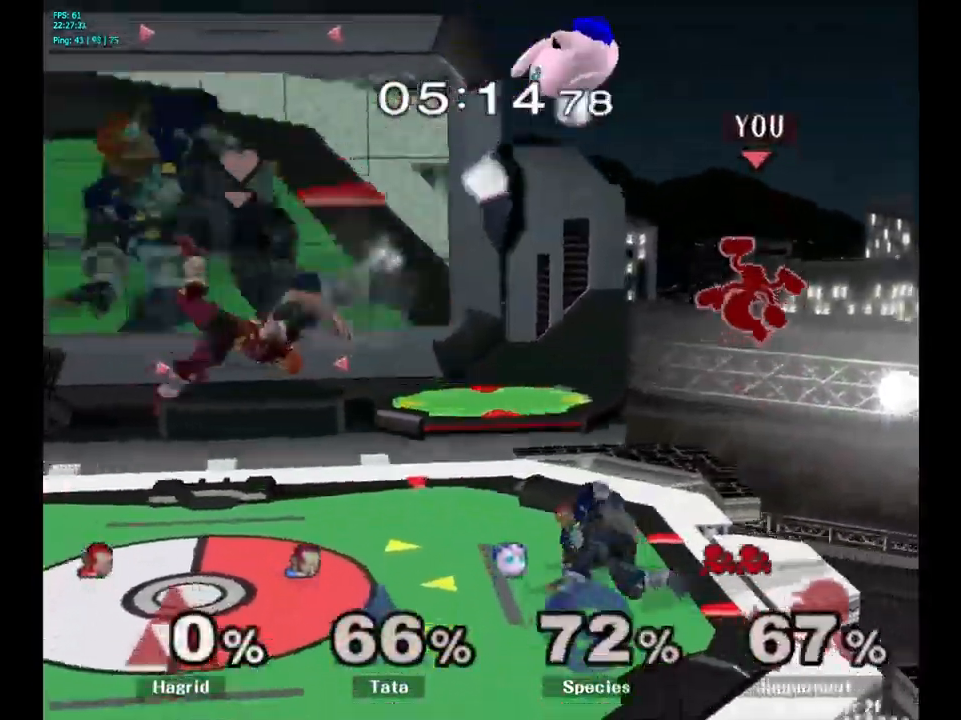
{"buttons": [], "left_stick": "center", "right_stick": "center", "events": [[167, "left_stick", "right"], [367, "left_stick", "left"], [384, "Y", "down"], [450, "left_stick", "center"], [500, "Y", "up"]]}
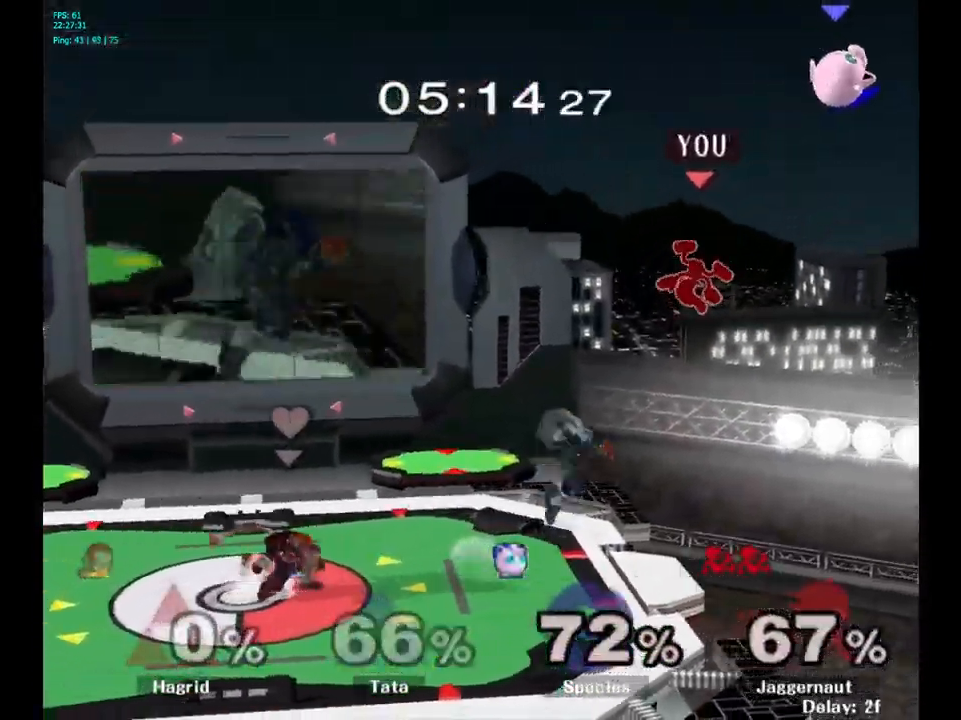
{"buttons": ["Y"], "left_stick": "left", "right_stick": "center", "events": [[50, "Y", "down"], [167, "Y", "up"], [234, "Y", "down"], [234, "left_stick", "up"], [317, "Y", "up"], [350, "left_stick", "left"], [400, "Y", "down"]]}
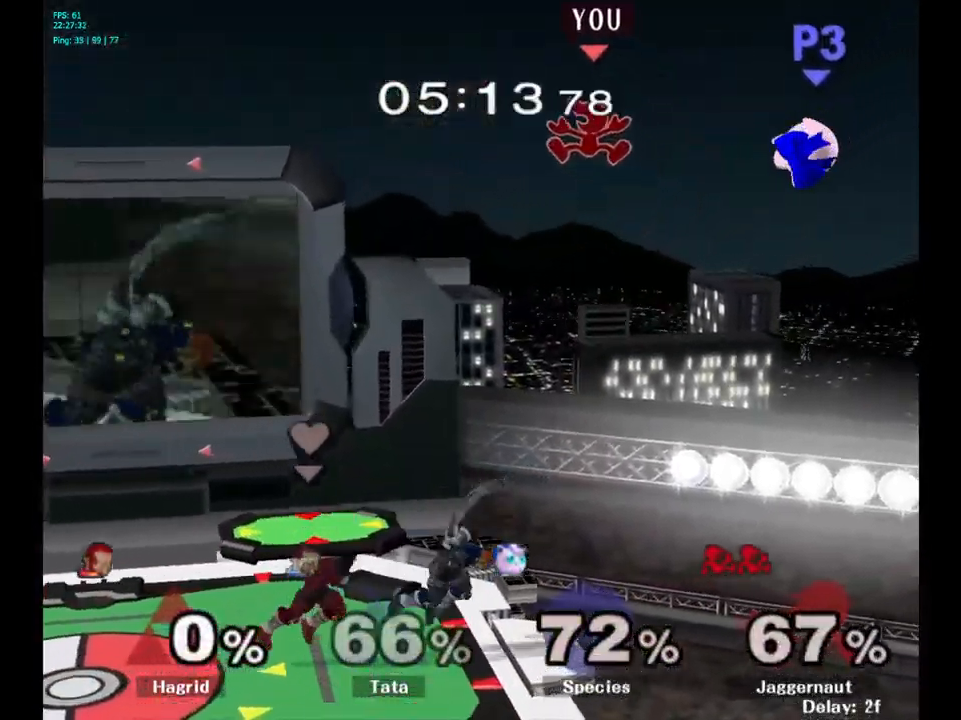
{"buttons": [], "left_stick": "left", "right_stick": "center", "events": [[17, "Y", "up"], [34, "left_stick", "center"], [267, "left_stick", "up-right"], [500, "left_stick", "left"]]}
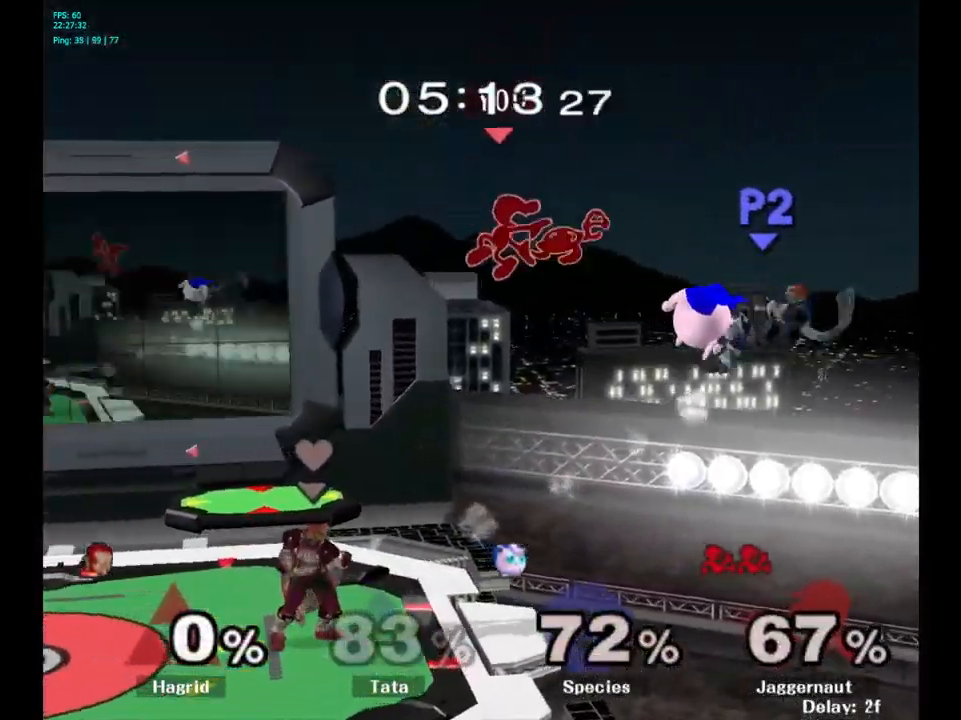
{"buttons": [], "left_stick": "down-left", "right_stick": "center", "events": [[350, "left_stick", "down-left"]]}
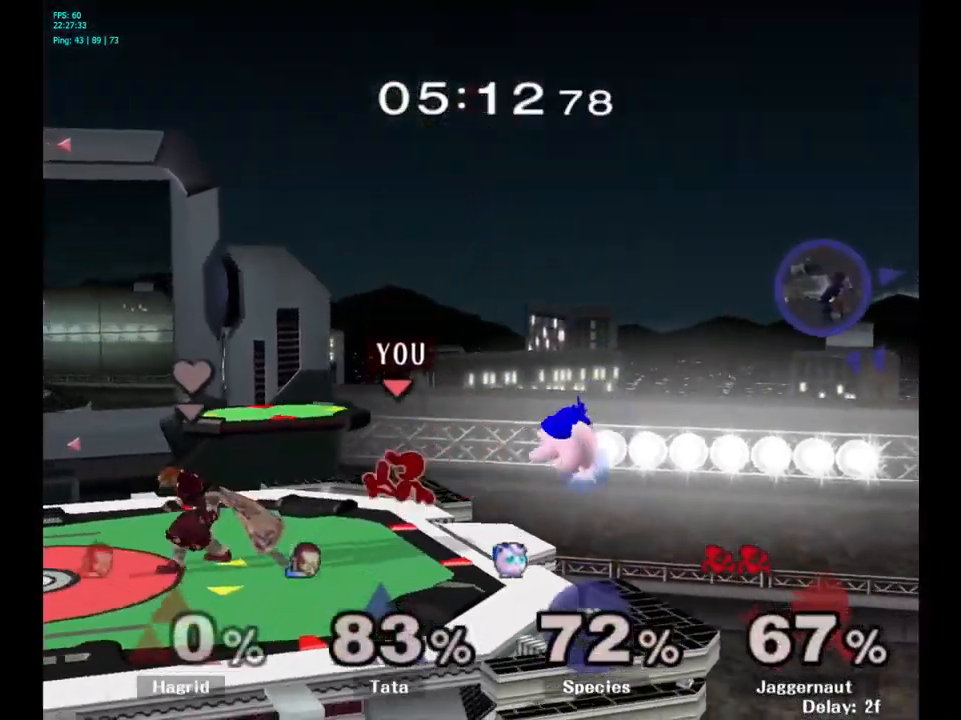
{"buttons": [], "left_stick": "center", "right_stick": "center", "events": [[184, "left_stick", "center"], [301, "left_stick", "right"], [317, "B", "down"], [401, "B", "up"], [417, "left_stick", "center"]]}
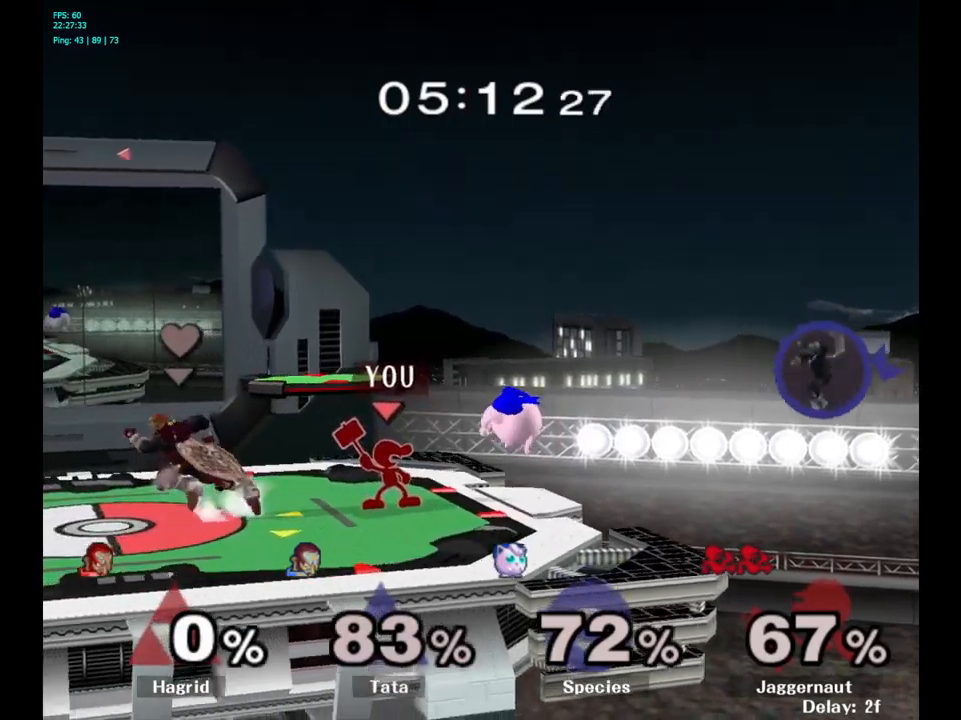
{"buttons": [], "left_stick": "center", "right_stick": "center", "events": []}
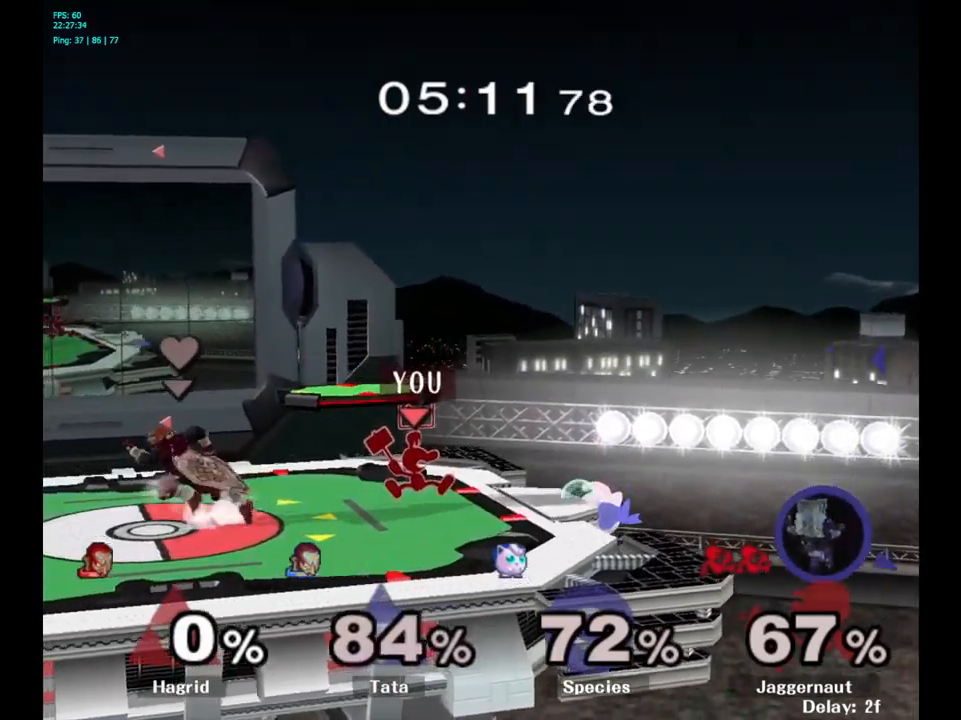
{"buttons": [], "left_stick": "right", "right_stick": "center", "events": [[133, "Y", "down"], [133, "left_stick", "down-left"], [166, "R1", "down"], [283, "Y", "up"], [300, "R1", "up"], [300, "left_stick", "center"], [466, "left_stick", "right"]]}
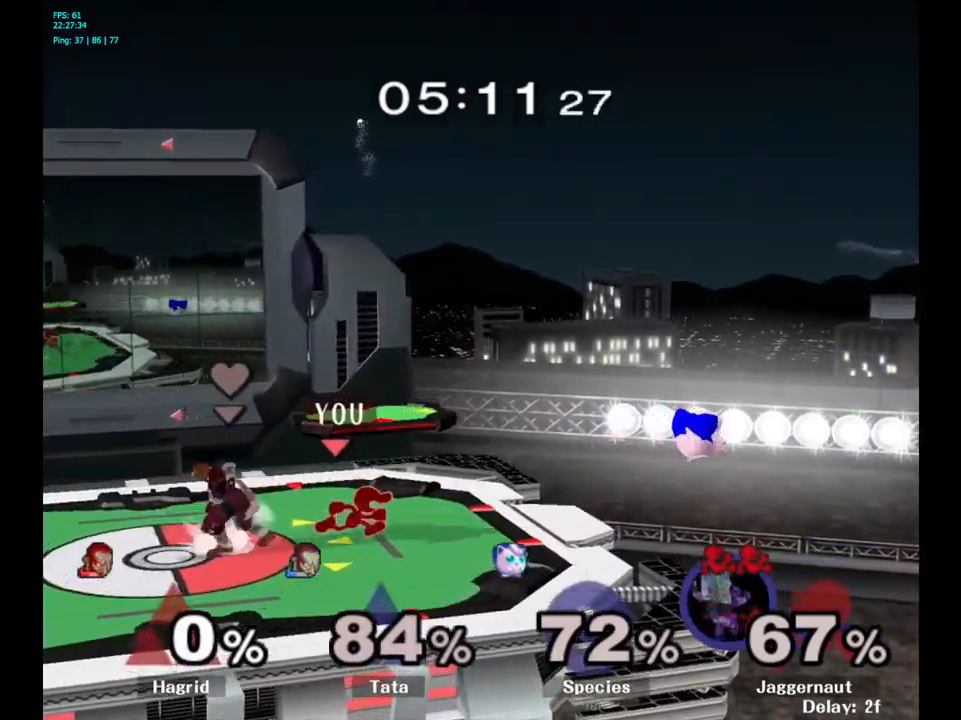
{"buttons": [], "left_stick": "down", "right_stick": "center", "events": [[416, "left_stick", "down"]]}
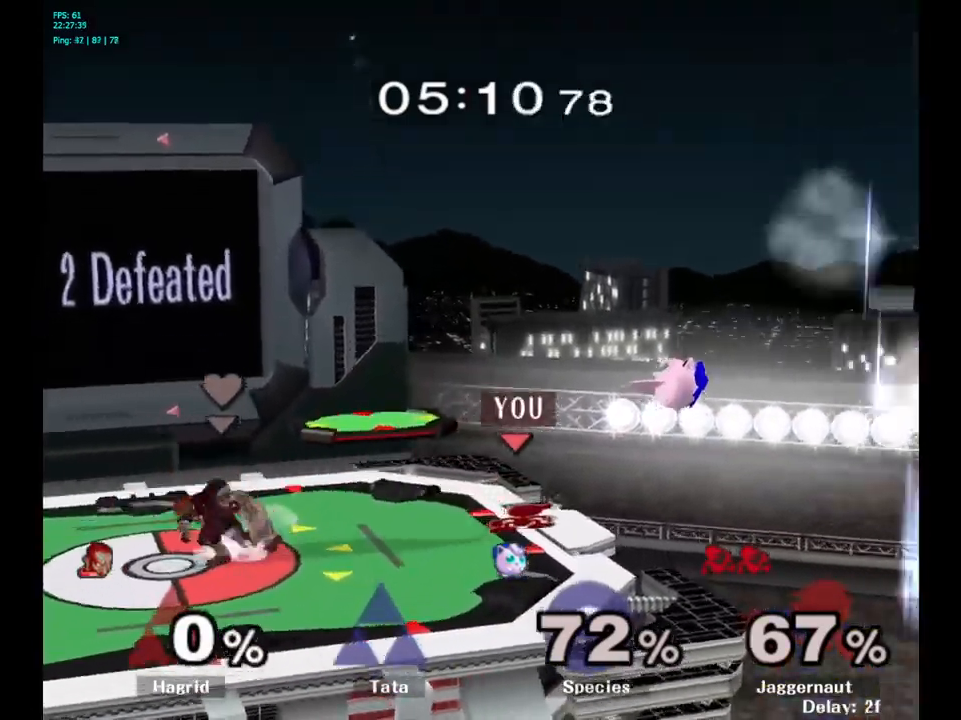
{"buttons": [], "left_stick": "center", "right_stick": "center", "events": [[83, "A", "down"], [233, "A", "up"], [316, "left_stick", "center"]]}
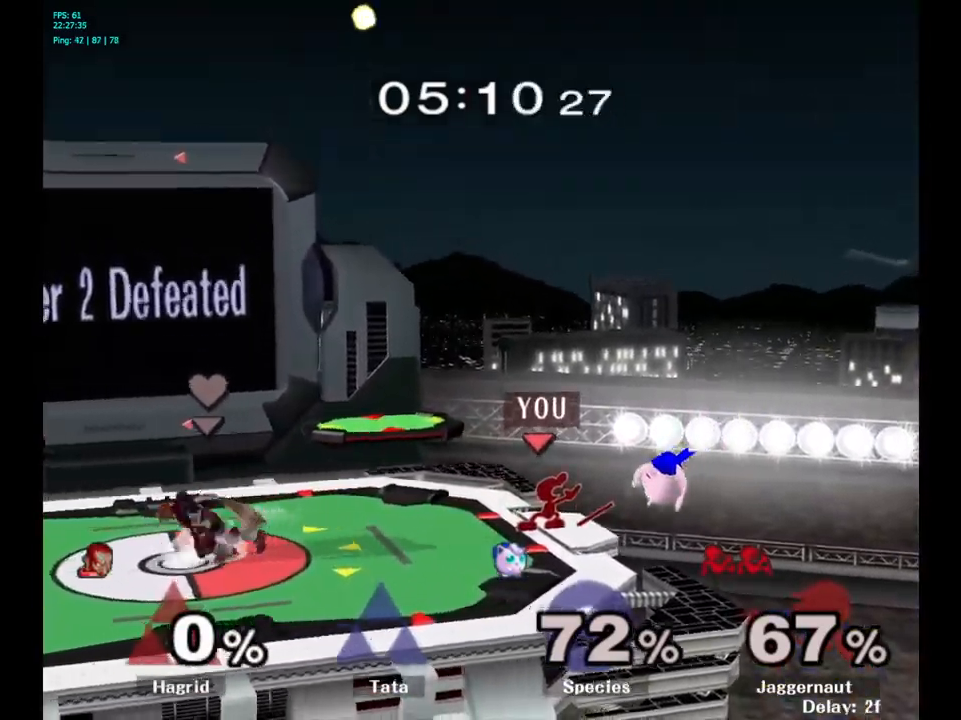
{"buttons": [], "left_stick": "center", "right_stick": "center", "events": [[50, "Y", "down"], [50, "left_stick", "down-left"], [100, "R1", "down"], [200, "Y", "up"], [250, "R1", "up"], [250, "left_stick", "center"]]}
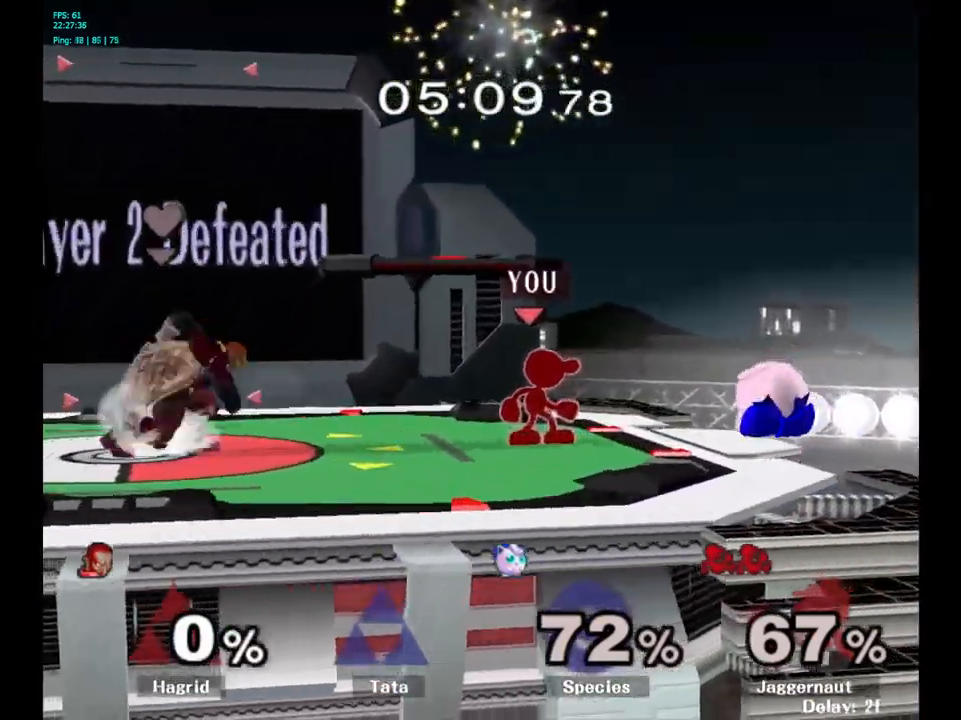
{"buttons": [], "left_stick": "center", "right_stick": "center", "events": [[83, "A", "down"], [83, "left_stick", "right"], [166, "left_stick", "center"], [183, "A", "up"]]}
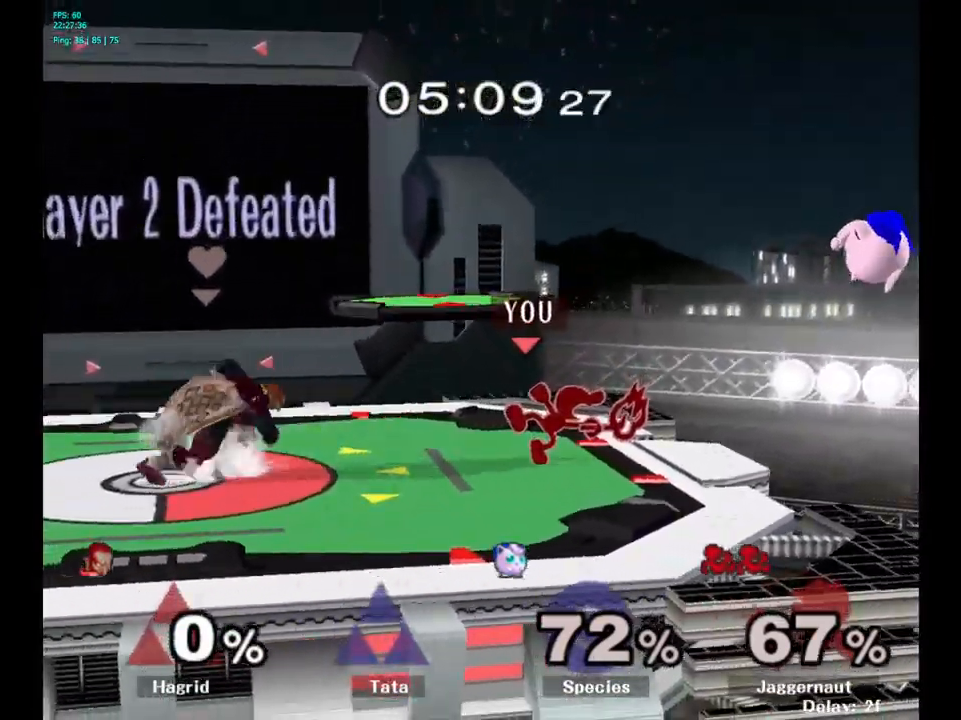
{"buttons": ["B"], "left_stick": "down-right", "right_stick": "center", "events": [[450, "left_stick", "down-right"], [483, "B", "down"]]}
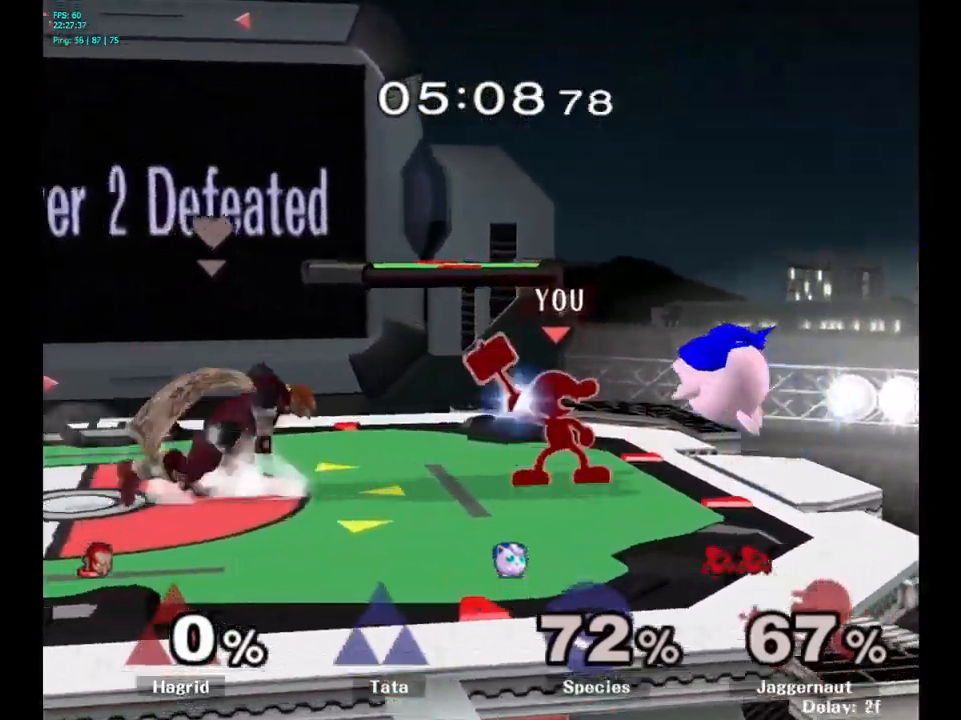
{"buttons": [], "left_stick": "center", "right_stick": "center", "events": [[50, "left_stick", "center"], [66, "B", "up"]]}
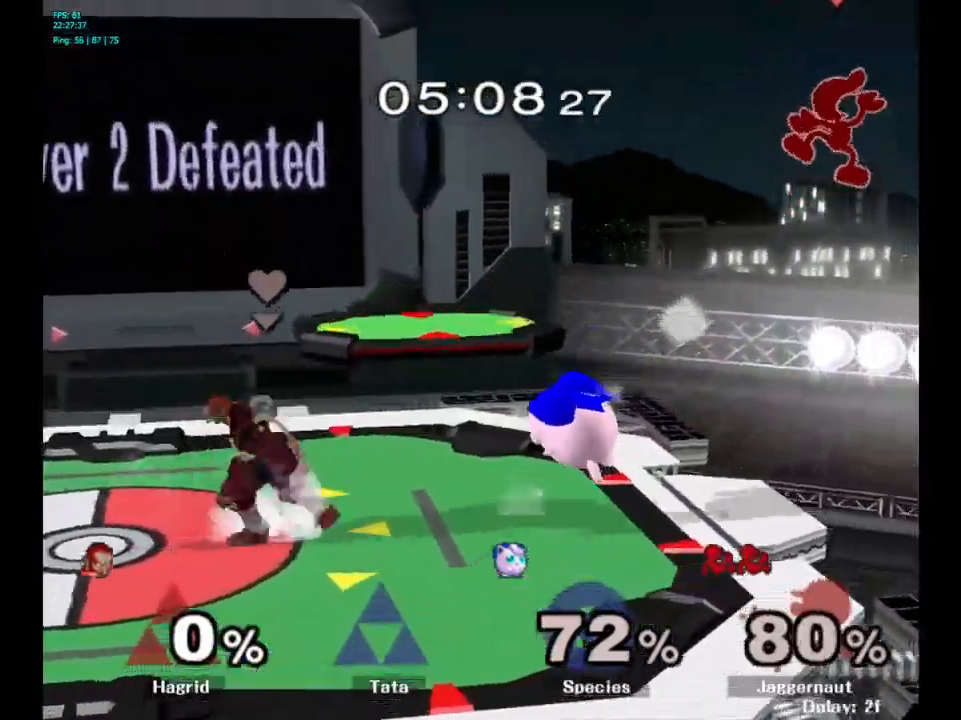
{"buttons": [], "left_stick": "left", "right_stick": "center", "events": [[250, "left_stick", "left"], [400, "left_stick", "center"], [500, "left_stick", "left"]]}